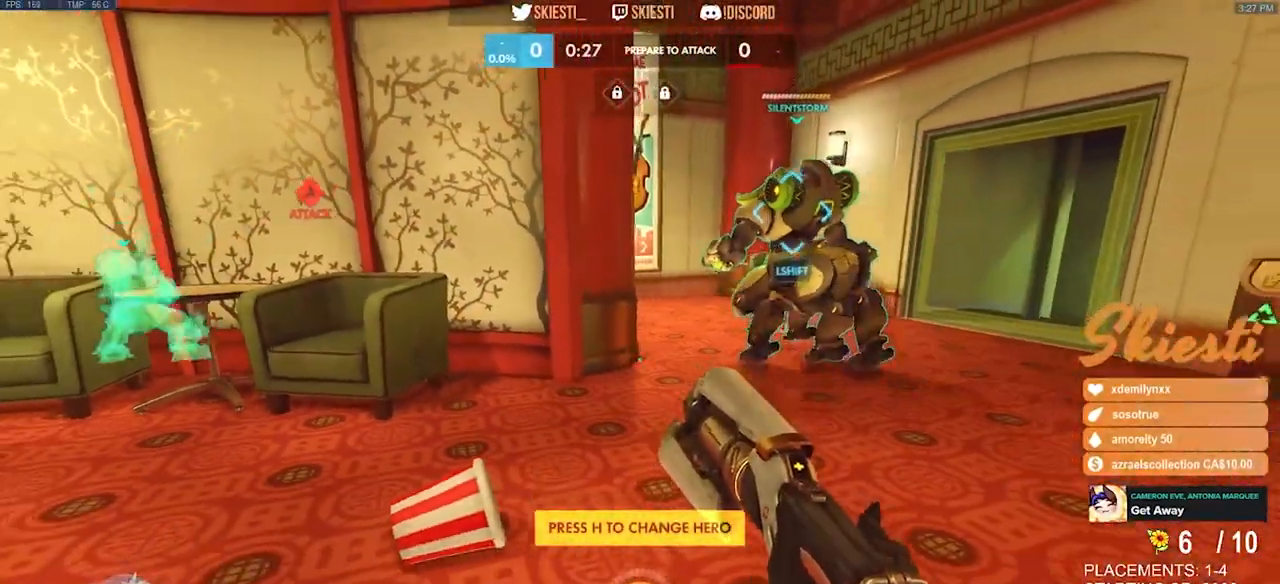
Gameplay with keyboard and mouse; each line is a JSON object with the keys and mouse buttons held at the frame after it. "events" lists presses ("down") and releases ("up") of "a", "ctrl", "d", "e", "q", "s", "shift", "space", "w", "mouse_left", "mouse_wheel", "mouse_right", "mouse_mb4" and "mouse_mb5" between this image and that frame as [ms after this image, input, new state], when the widget could be followed in between. "mouse_left", "mouse_wheel", "mouse_right", "mouse_mb4", "mouse_mb5" = the "left", "wheel", "right", "mb4", "mb5" buttons of the "mouse" list. No other keys are recorded. "wheel" means that the mouse wheel is clicked or scrolled. Mouse movement is not recorded.
{"keys": ["d", "w"], "mouse": [], "events": [[367, "w", "down"]]}
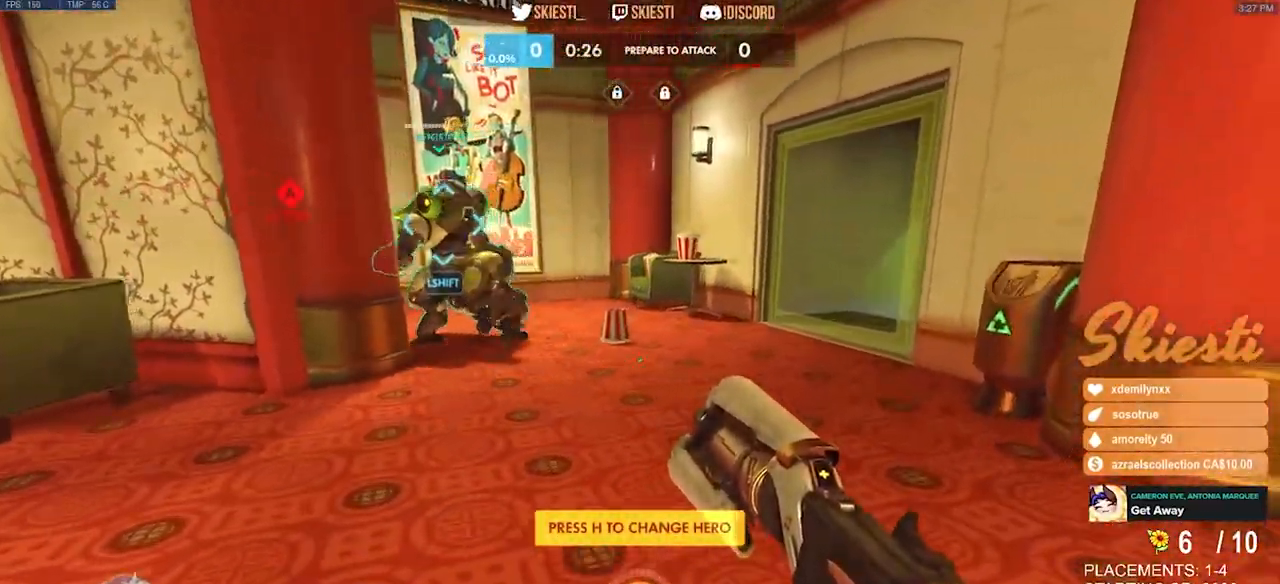
{"keys": ["a", "w"], "mouse": [], "events": [[117, "d", "up"], [217, "a", "down"]]}
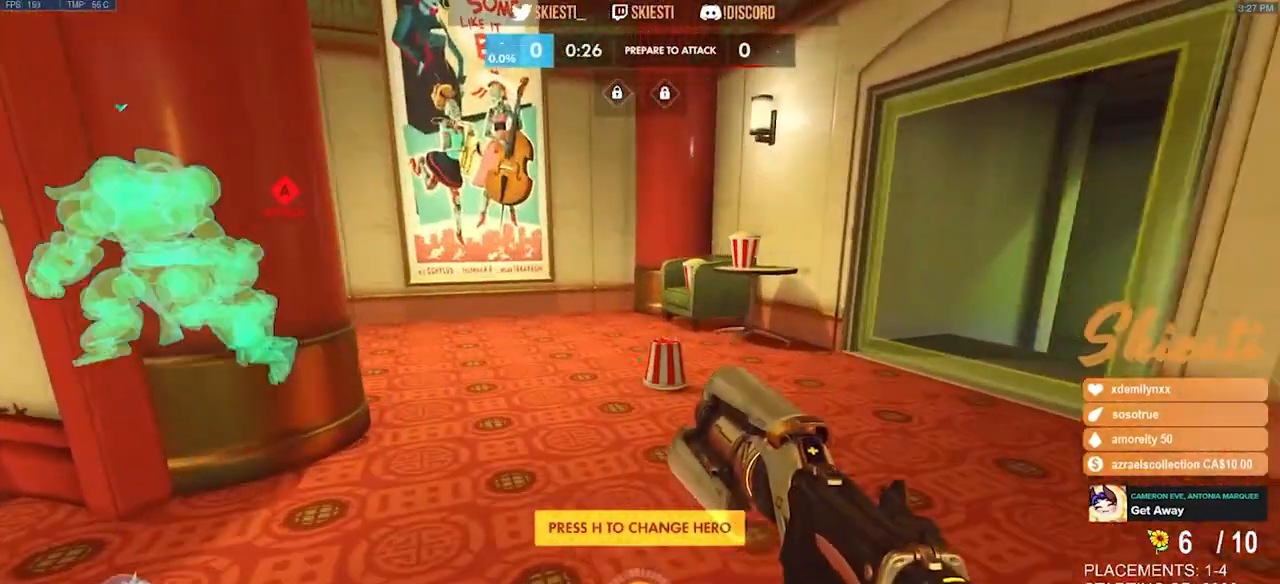
{"keys": ["w"], "mouse": [], "events": [[117, "a", "up"]]}
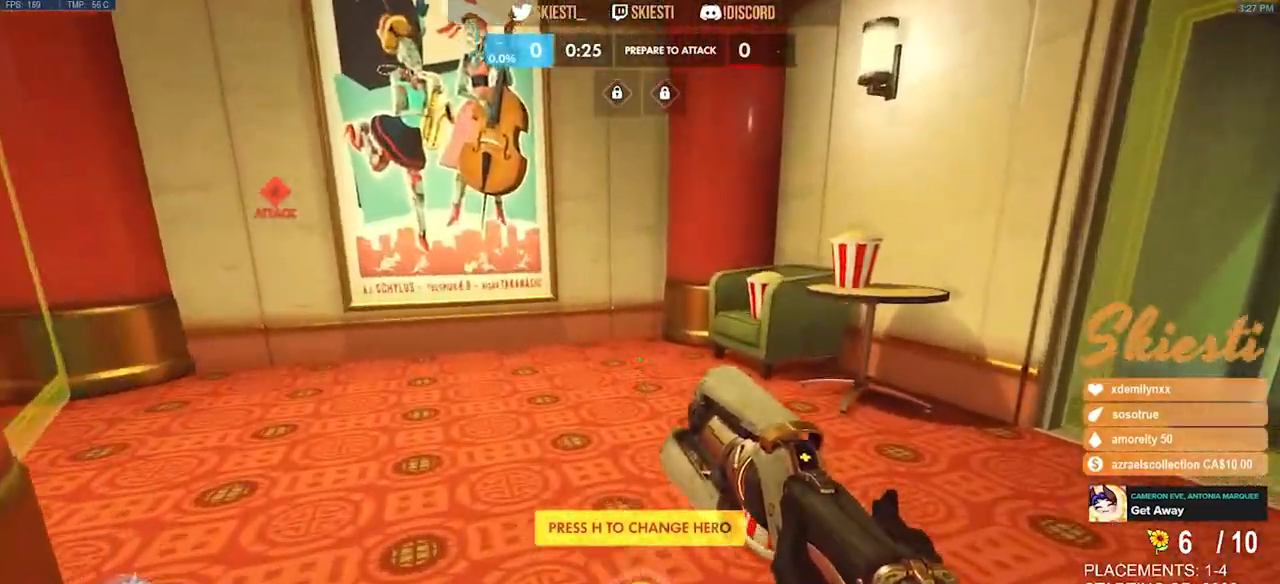
{"keys": ["space", "w"], "mouse": [], "events": [[150, "d", "down"], [400, "space", "down"], [483, "d", "up"]]}
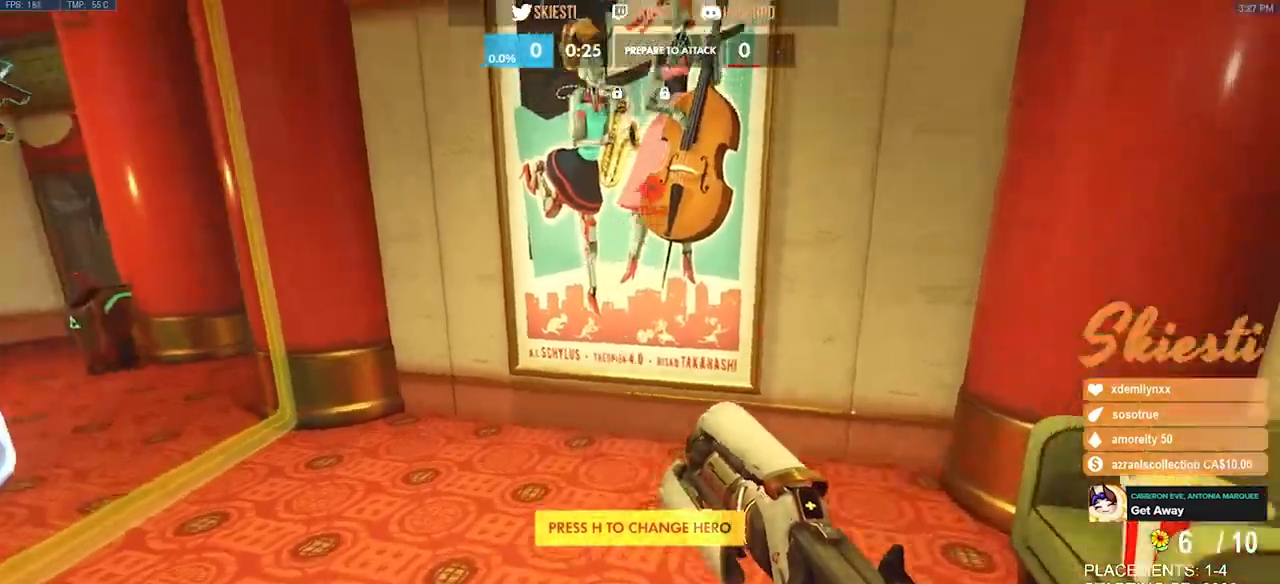
{"keys": ["w"], "mouse": [], "events": [[33, "space", "up"]]}
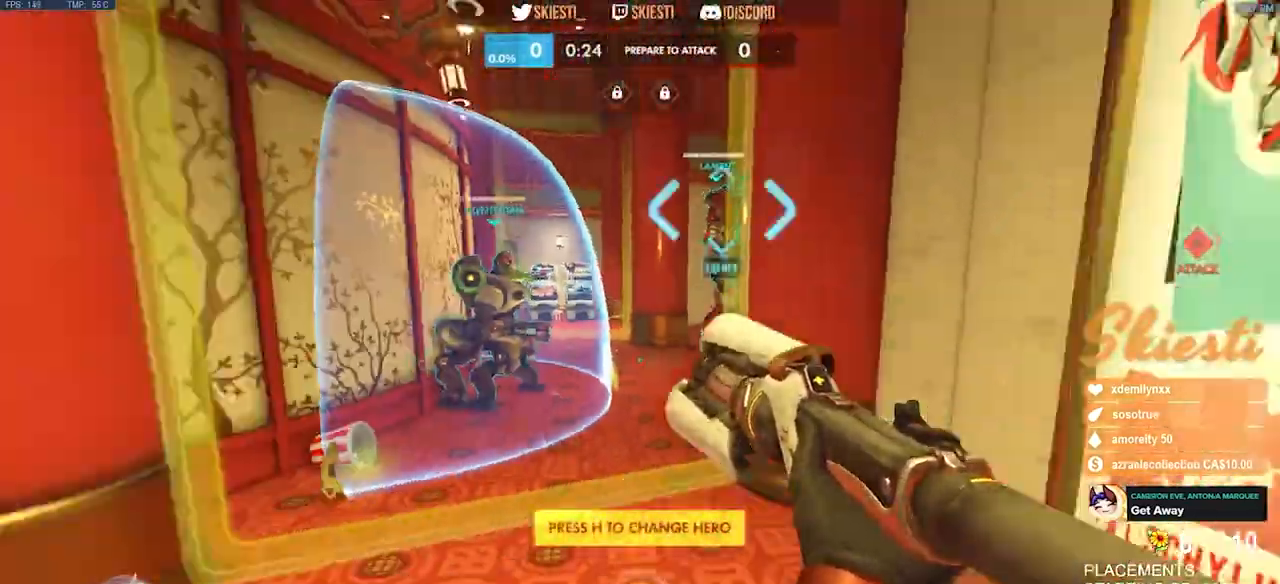
{"keys": ["a", "w"], "mouse": [], "events": [[100, "a", "down"]]}
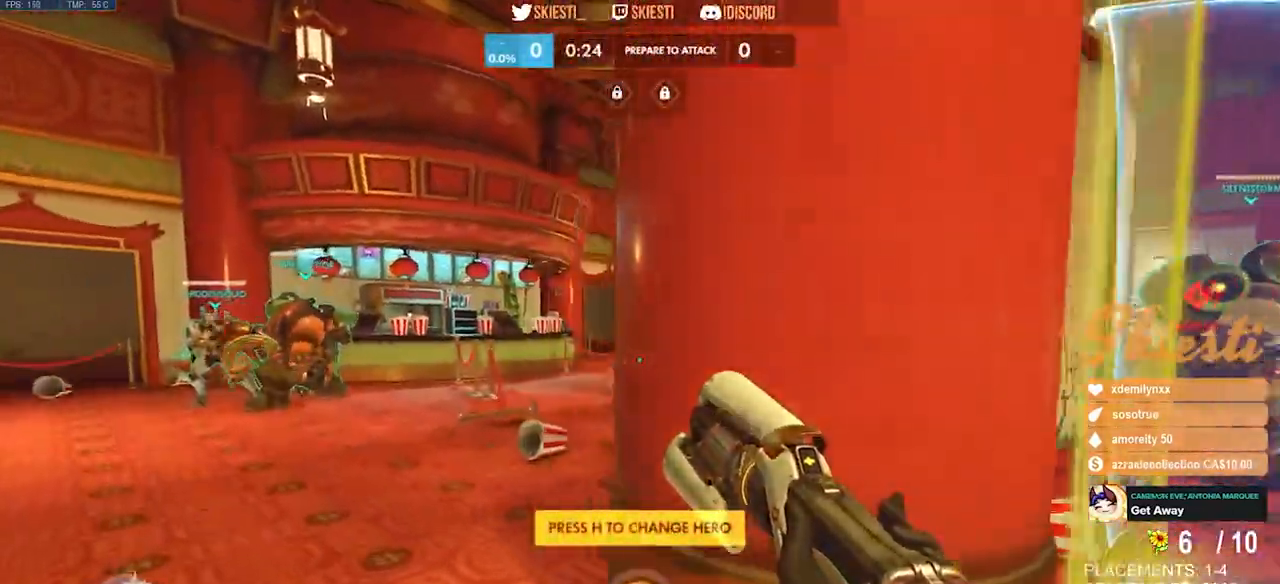
{"keys": ["d"], "mouse": [], "events": [[267, "w", "up"], [350, "a", "up"], [383, "d", "down"]]}
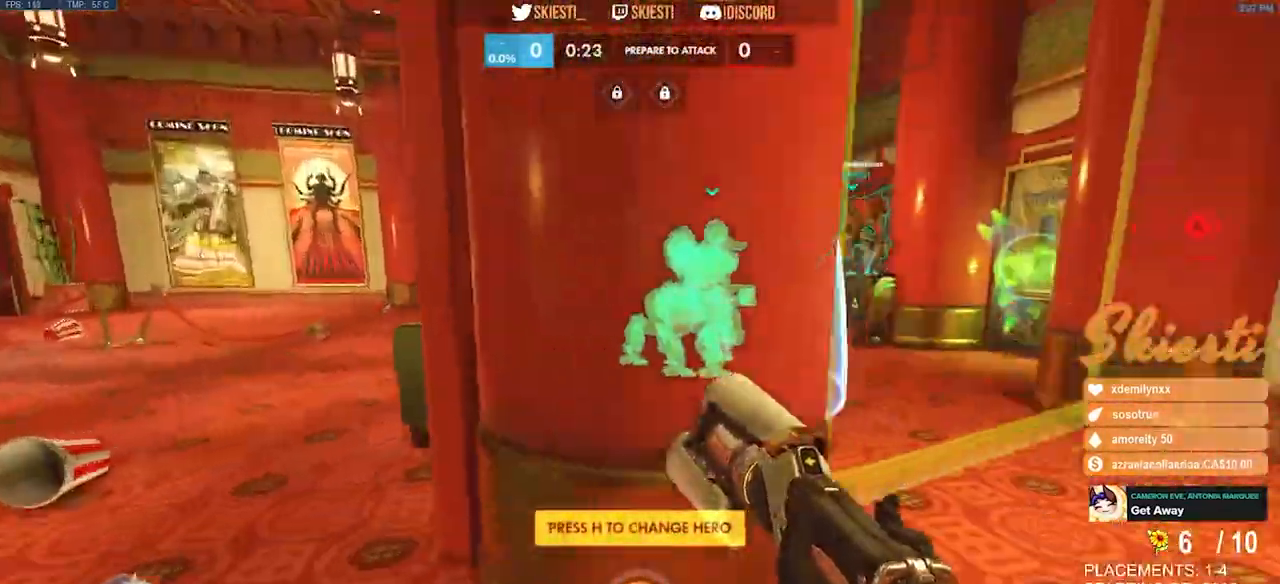
{"keys": ["ctrl", "shift"], "mouse": [], "events": [[333, "ctrl", "down"], [333, "shift", "down"], [350, "d", "up"]]}
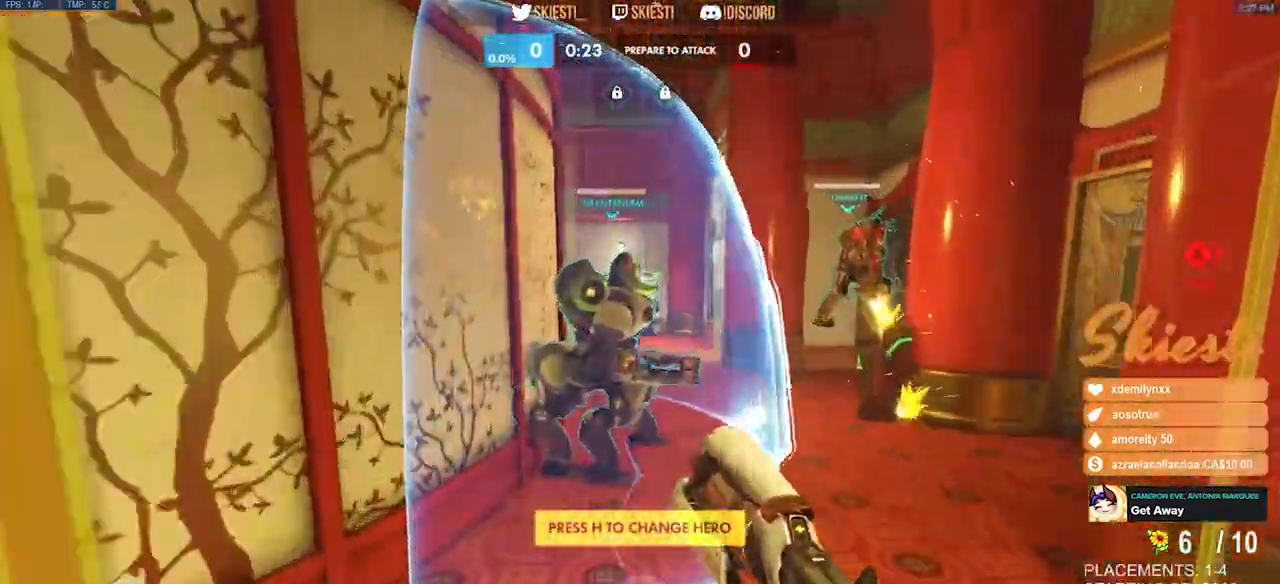
{"keys": ["w"], "mouse": ["left"], "events": [[117, "w", "down"], [133, "space", "down"], [200, "ctrl", "up"], [200, "shift", "up"], [300, "space", "up"], [450, "mouse_left", "down"]]}
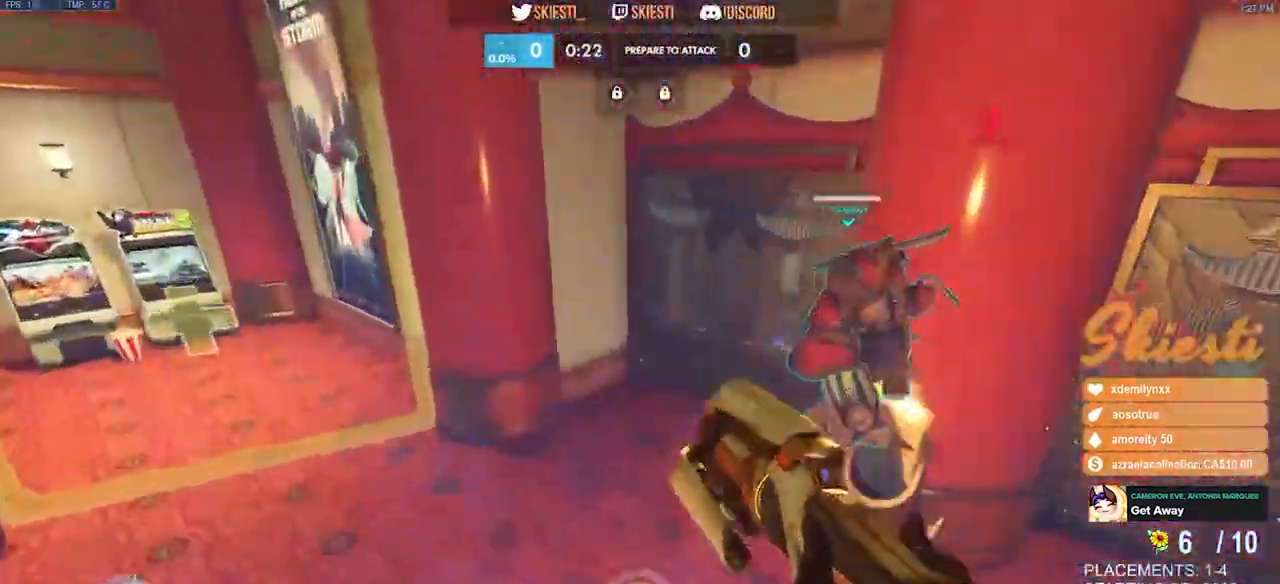
{"keys": ["w"], "mouse": ["left"], "events": []}
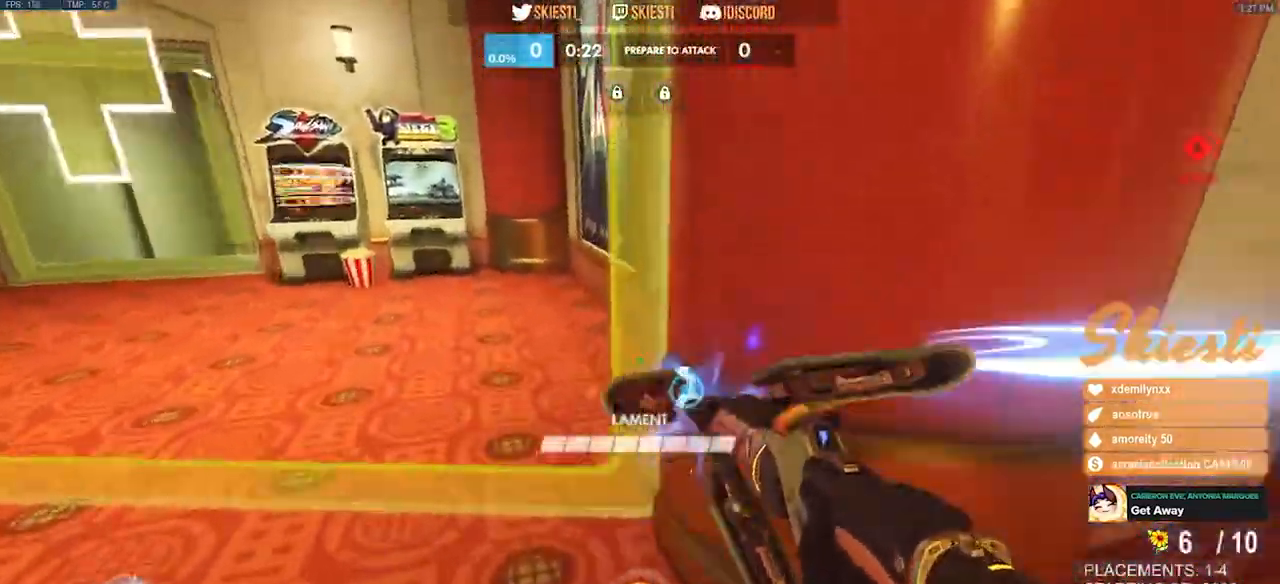
{"keys": ["s"], "mouse": ["left"], "events": [[67, "a", "down"], [100, "space", "down"], [167, "w", "up"], [217, "space", "up"], [300, "s", "down"], [317, "a", "up"]]}
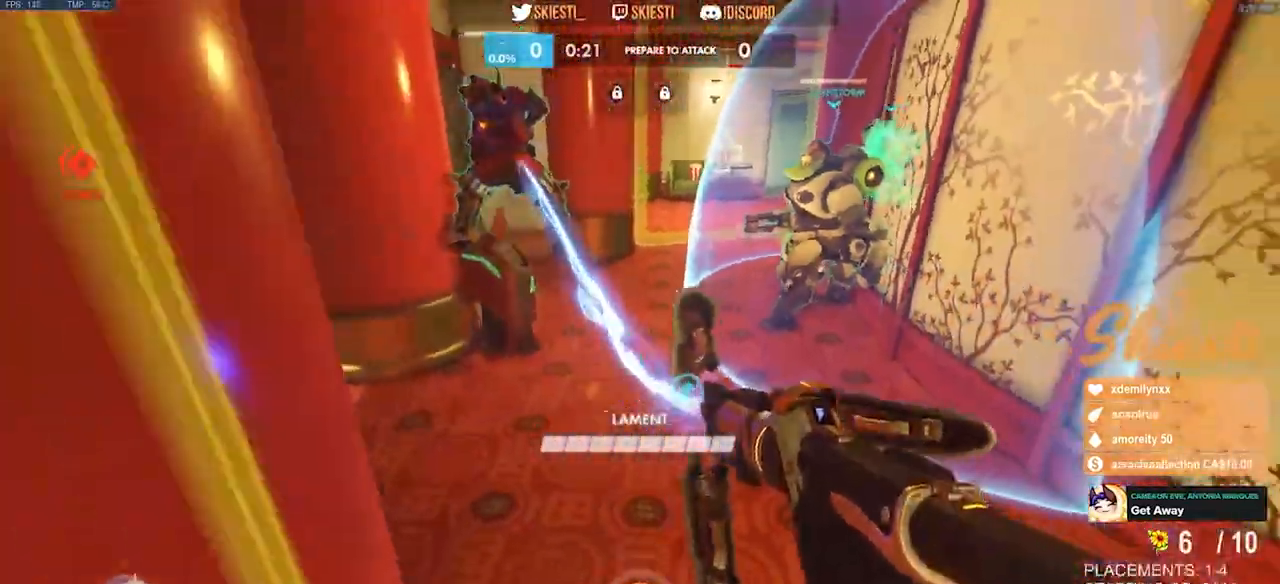
{"keys": ["d", "s"], "mouse": ["left"], "events": [[183, "d", "down"], [250, "s", "up"], [483, "s", "down"]]}
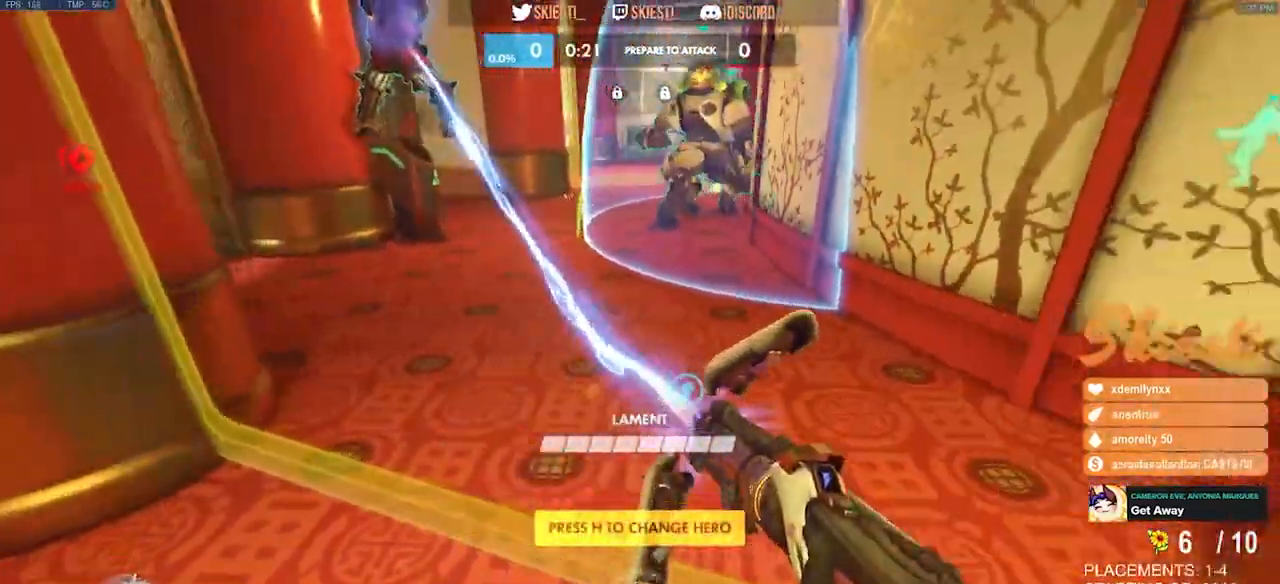
{"keys": ["s"], "mouse": ["left"], "events": [[83, "a", "down"], [83, "d", "up"], [300, "a", "up"]]}
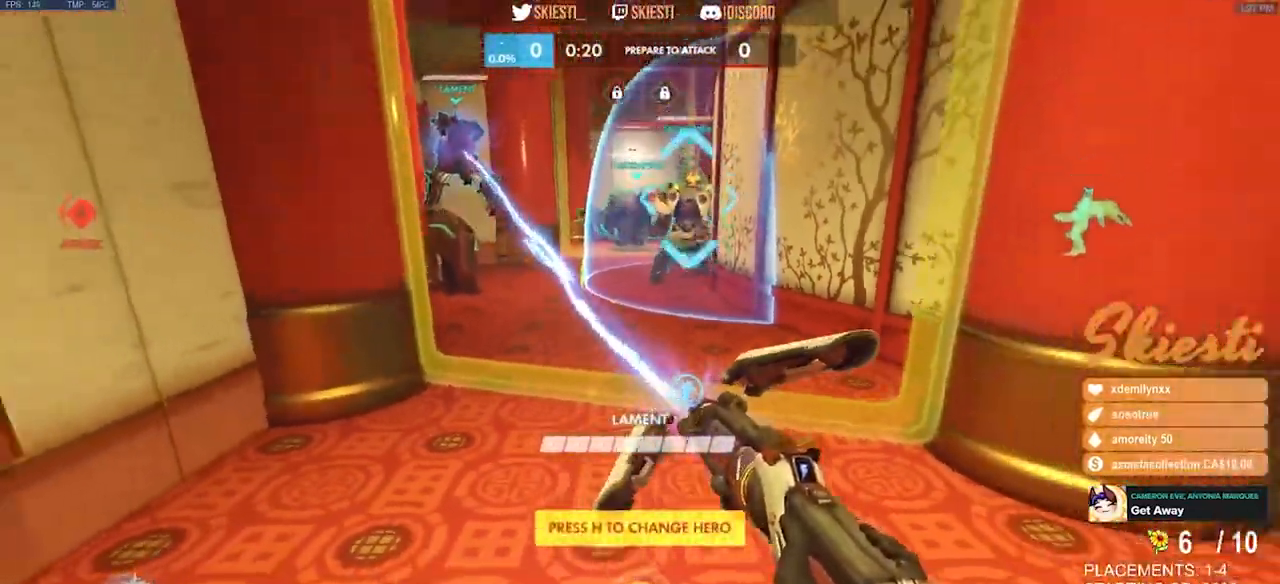
{"keys": ["ctrl", "shift"], "mouse": ["left"], "events": [[83, "ctrl", "down"], [100, "shift", "down"], [133, "s", "up"]]}
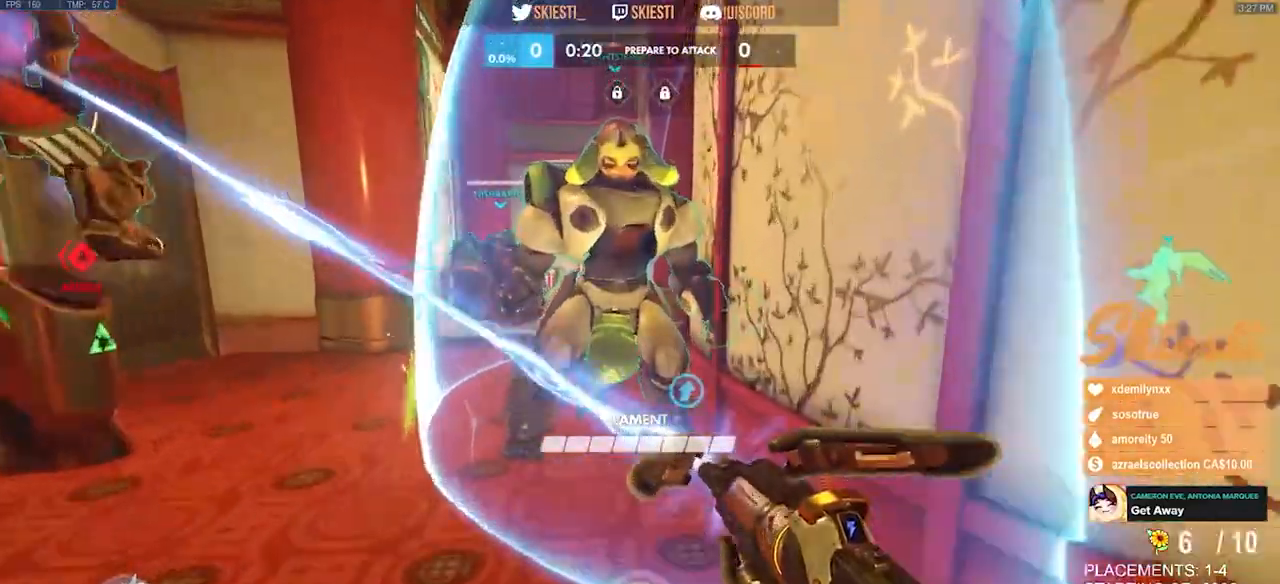
{"keys": ["d"], "mouse": ["left"], "events": [[67, "w", "down"], [183, "ctrl", "up"], [183, "space", "down"], [200, "d", "down"], [217, "shift", "up"], [283, "w", "up"], [300, "space", "up"]]}
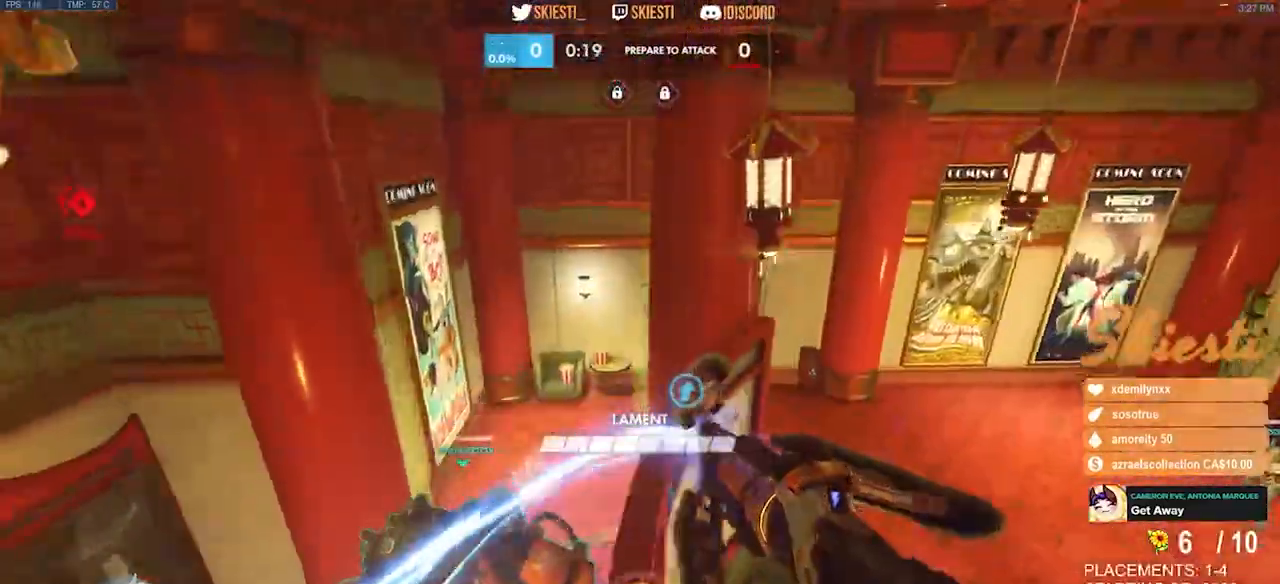
{"keys": ["d", "shift", "w"], "mouse": ["left"], "events": [[267, "w", "down"], [283, "mouse_left", "up"], [317, "mouse_left", "down"], [350, "shift", "down"], [383, "a", "down"], [400, "shift", "up"], [483, "a", "up"], [483, "shift", "down"]]}
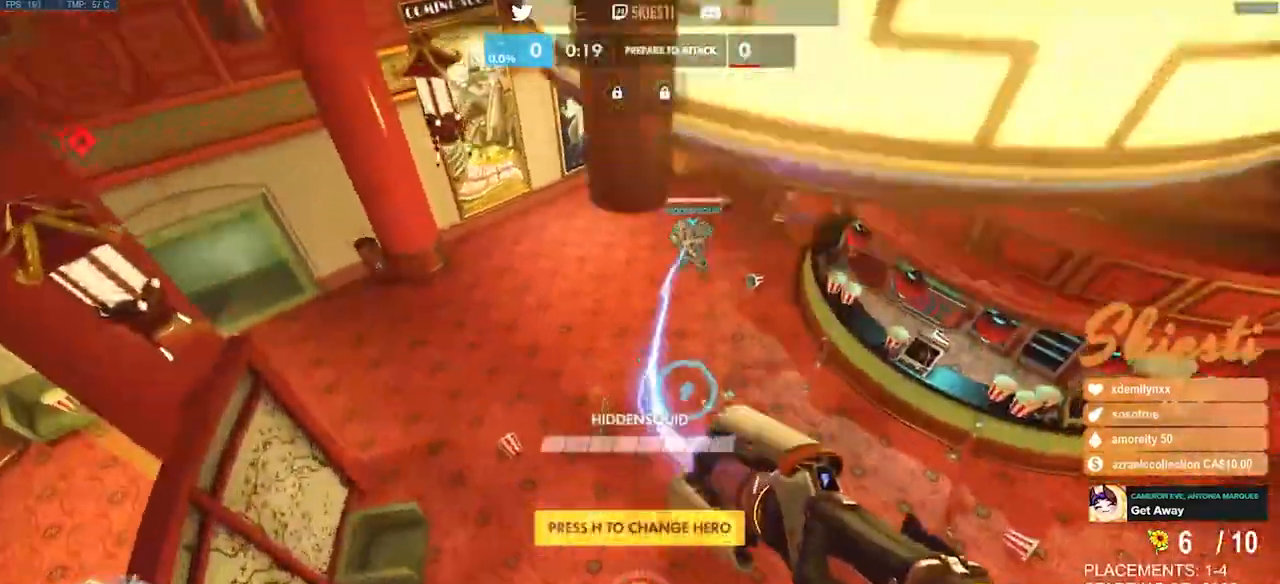
{"keys": ["d", "w"], "mouse": ["left"], "events": [[50, "shift", "up"]]}
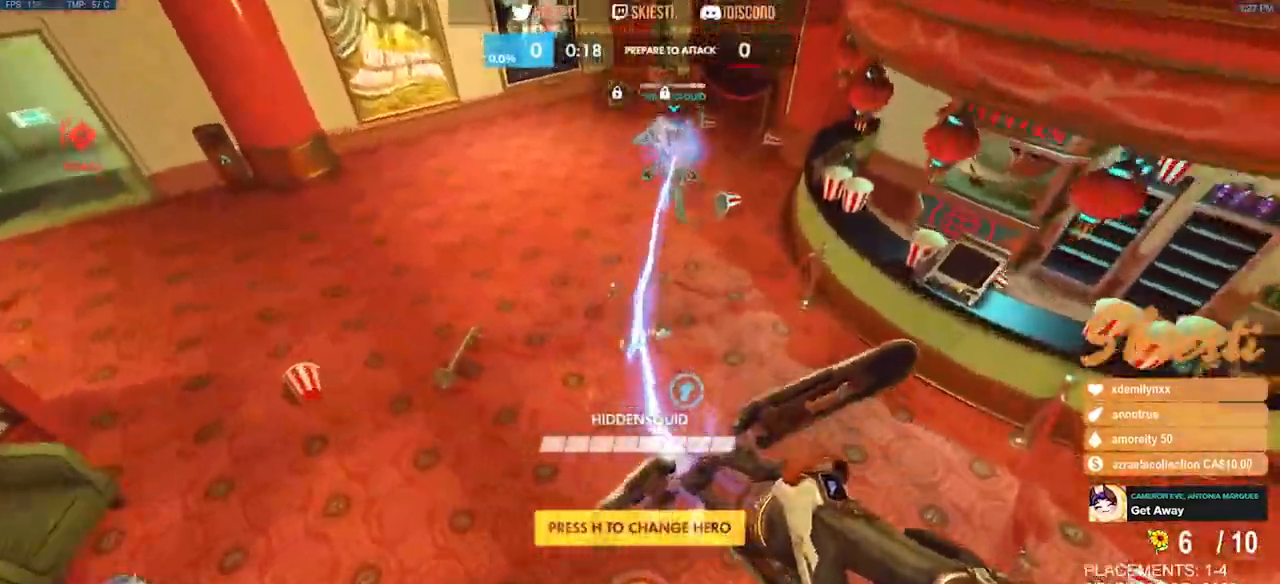
{"keys": ["d", "shift", "w"], "mouse": ["left"], "events": [[133, "shift", "down"]]}
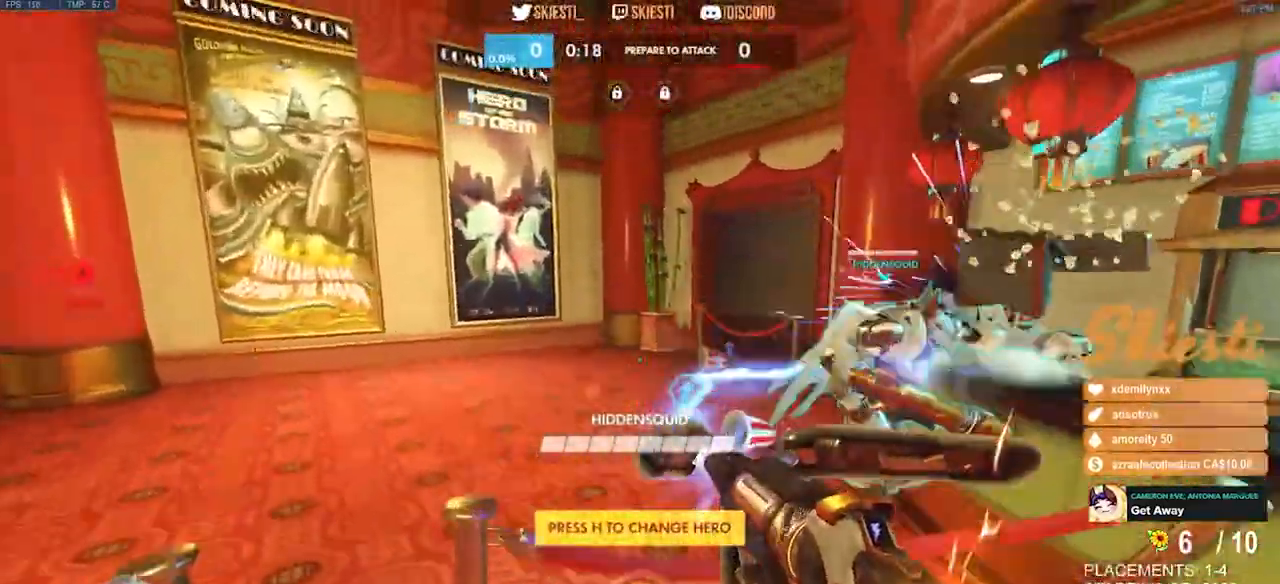
{"keys": ["d"], "mouse": ["left"], "events": [[17, "space", "down"], [167, "shift", "up"], [200, "w", "up"], [217, "space", "up"]]}
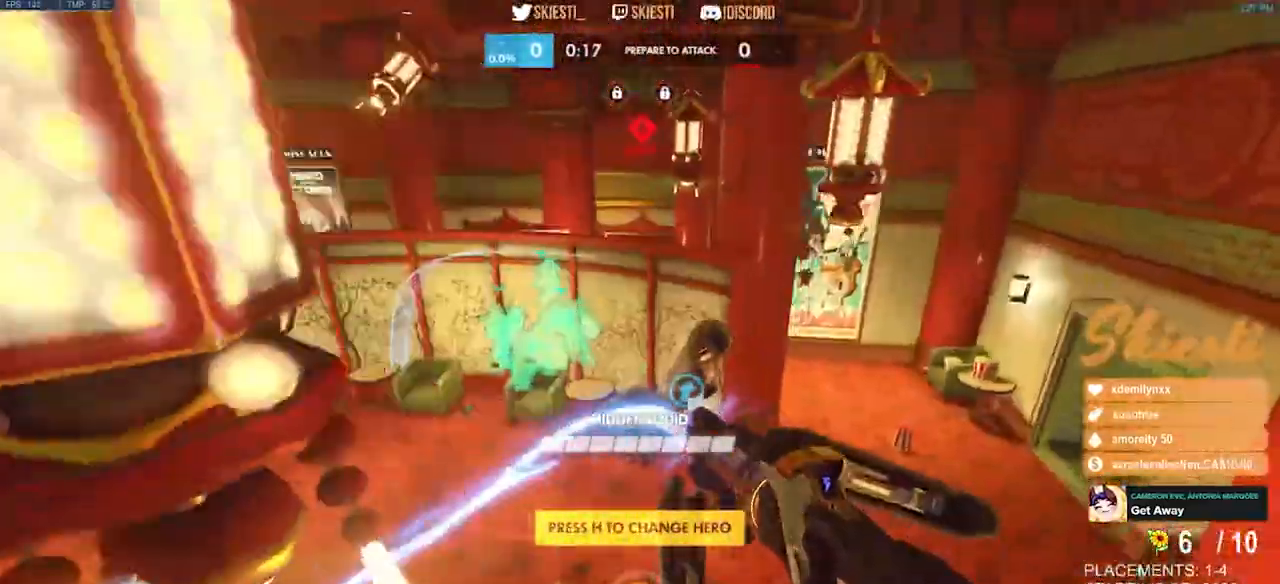
{"keys": ["w"], "mouse": ["left"], "events": [[200, "w", "down"], [367, "d", "up"]]}
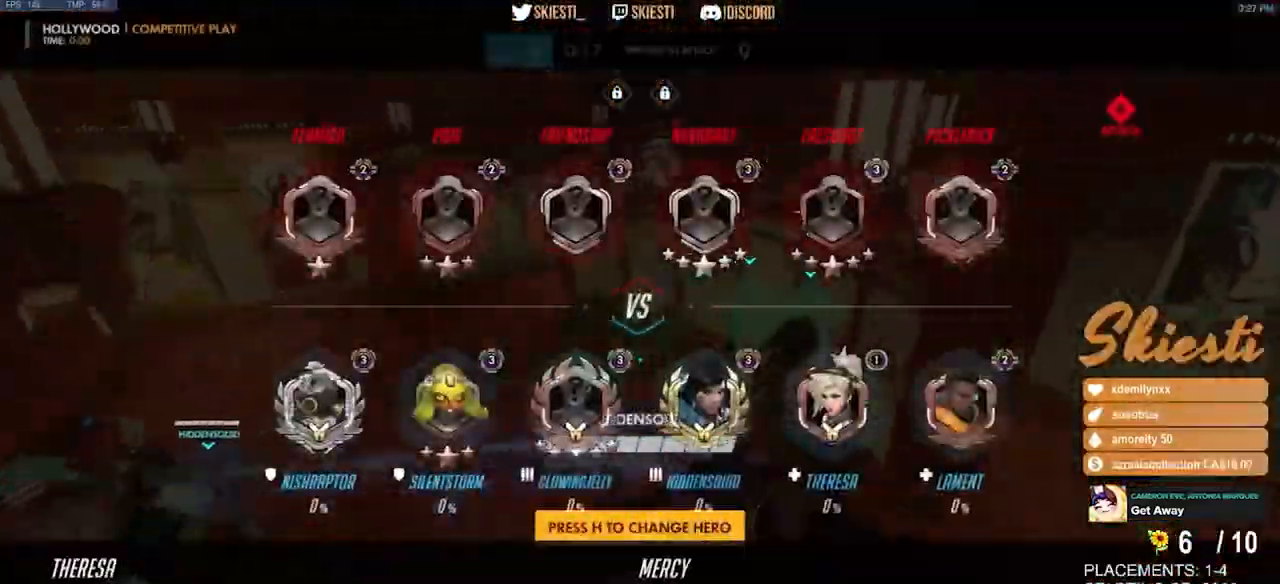
{"keys": ["d"], "mouse": [], "events": [[300, "mouse_left", "up"], [433, "d", "down"], [450, "w", "up"]]}
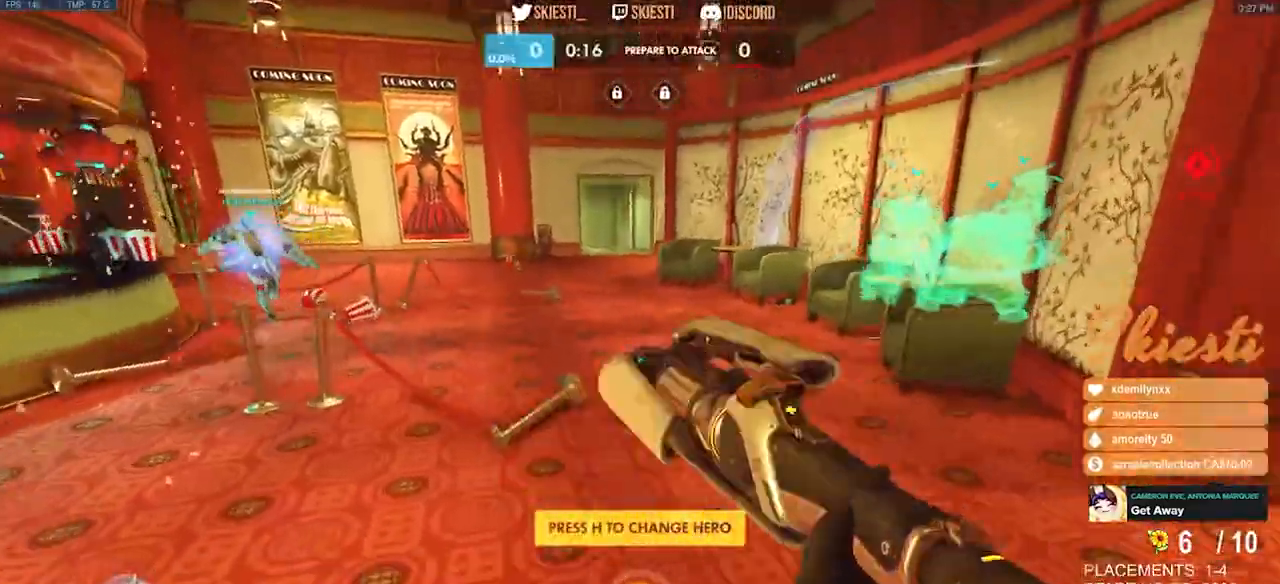
{"keys": ["a"], "mouse": [], "events": [[17, "mouse_mb5", "down"], [117, "s", "down"], [150, "mouse_mb5", "up"], [200, "a", "down"], [250, "d", "up"], [333, "space", "down"], [400, "space", "up"], [500, "s", "up"]]}
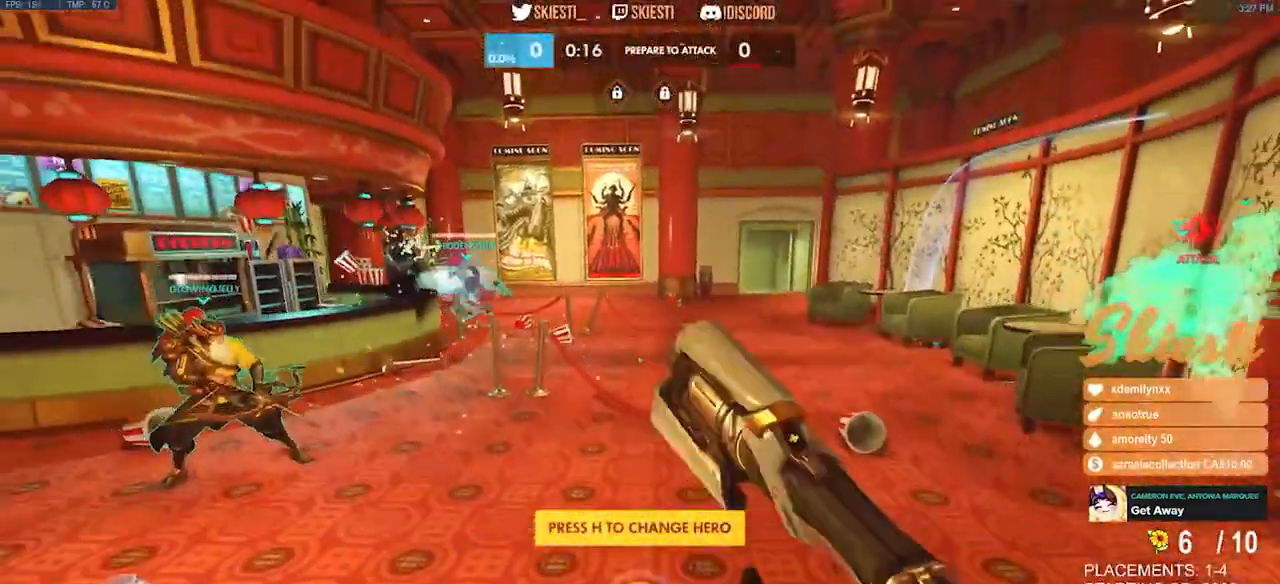
{"keys": ["a"], "mouse": ["left"], "events": [[483, "mouse_left", "down"]]}
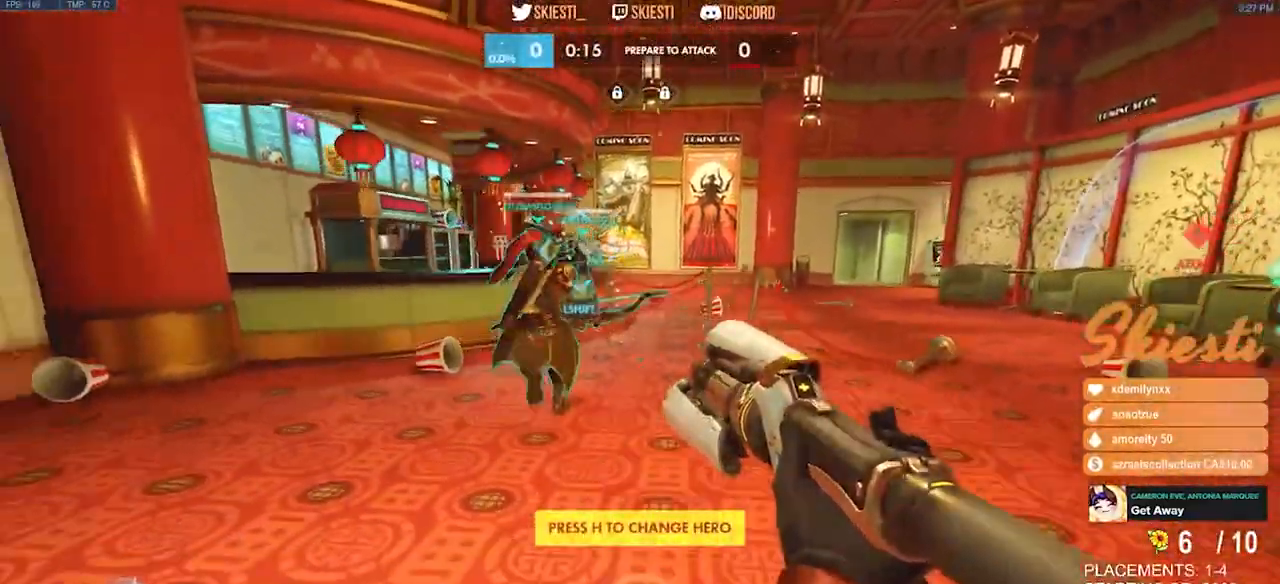
{"keys": ["w"], "mouse": ["left"], "events": [[50, "a", "up"], [50, "ctrl", "down"], [50, "shift", "down"], [383, "space", "down"], [400, "w", "down"], [450, "ctrl", "up"], [483, "shift", "up"], [500, "space", "up"]]}
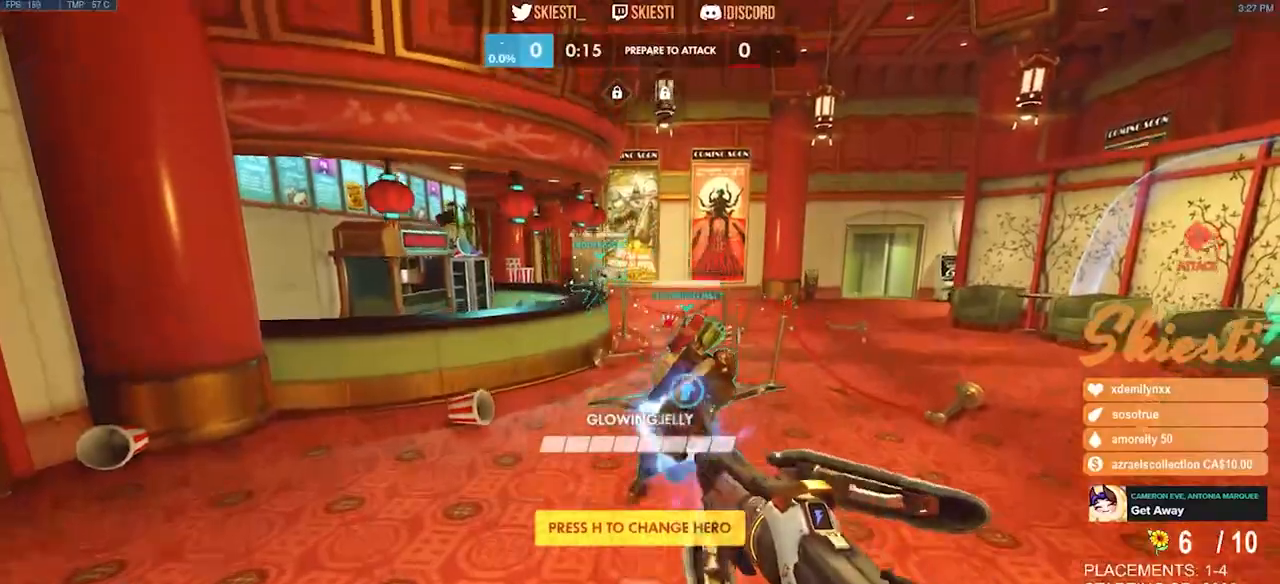
{"keys": ["w"], "mouse": ["left"], "events": []}
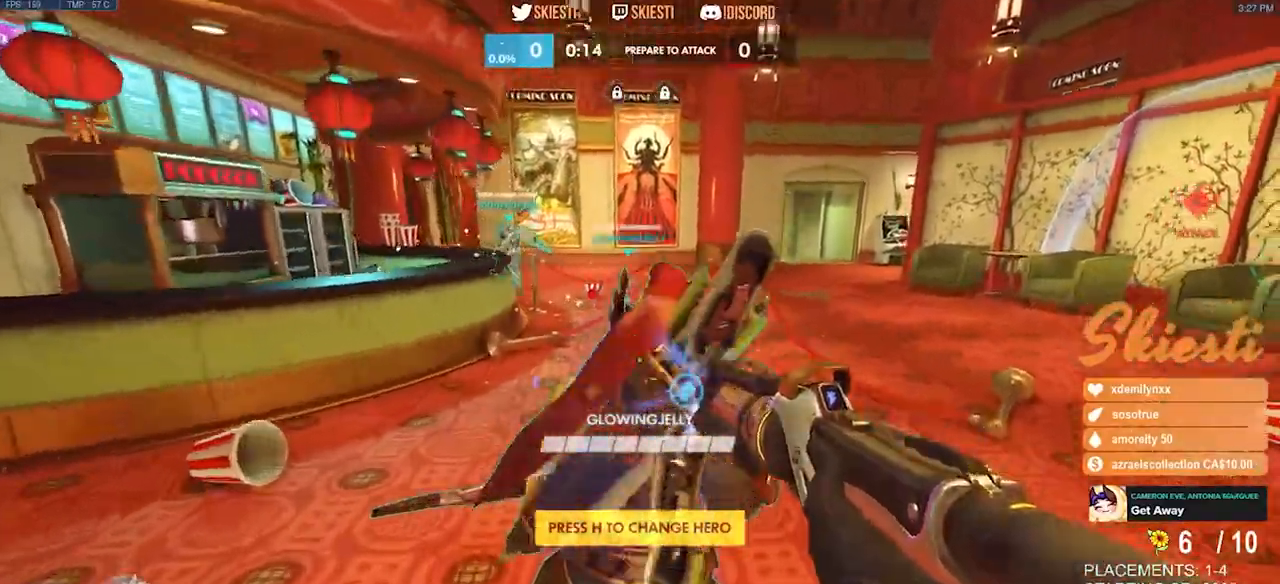
{"keys": ["d"], "mouse": ["left"], "events": [[17, "d", "down"], [150, "w", "up"], [217, "space", "down"], [350, "space", "up"]]}
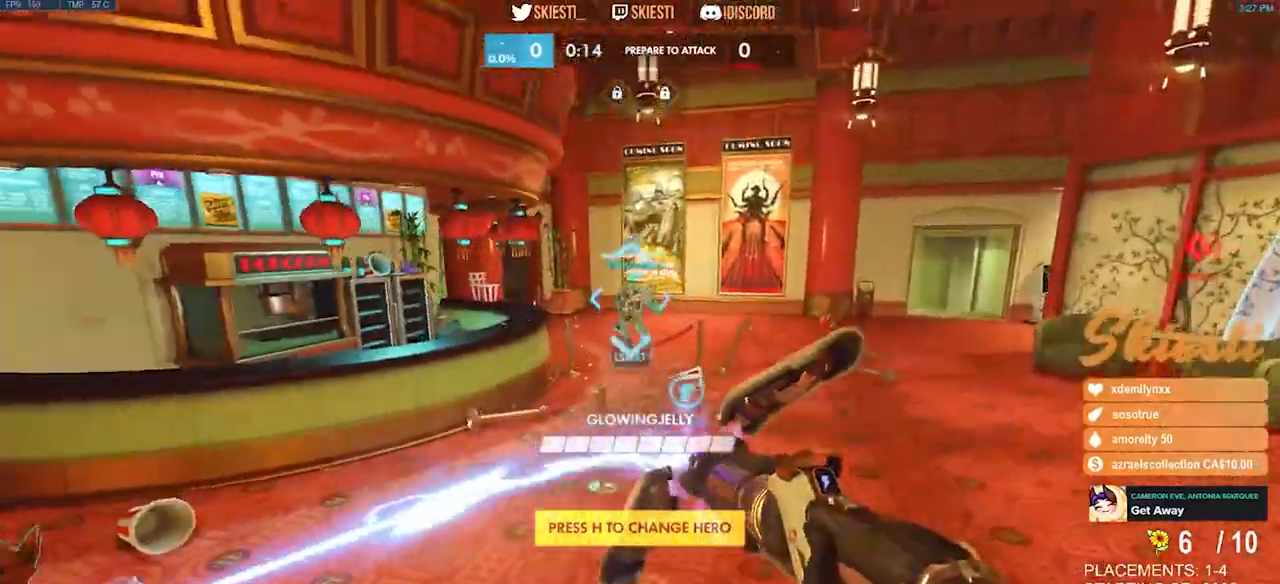
{"keys": ["ctrl", "d", "s", "shift"], "mouse": ["left"], "events": [[33, "s", "down"], [500, "ctrl", "down"], [500, "shift", "down"]]}
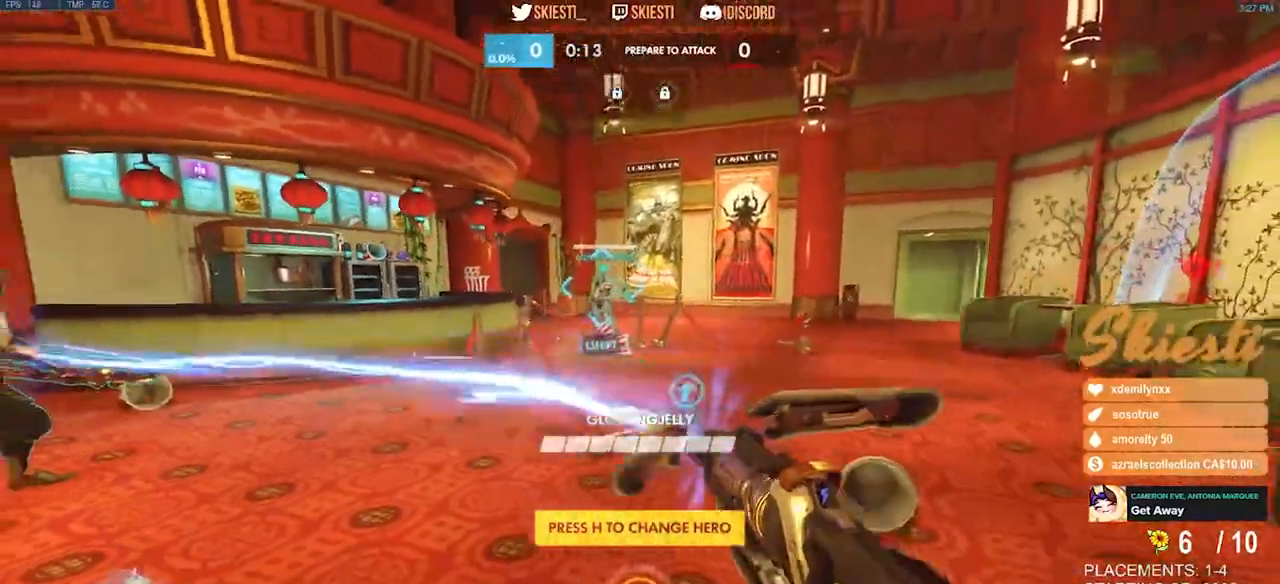
{"keys": ["ctrl", "shift"], "mouse": ["left"], "events": [[17, "s", "up"], [50, "d", "up"]]}
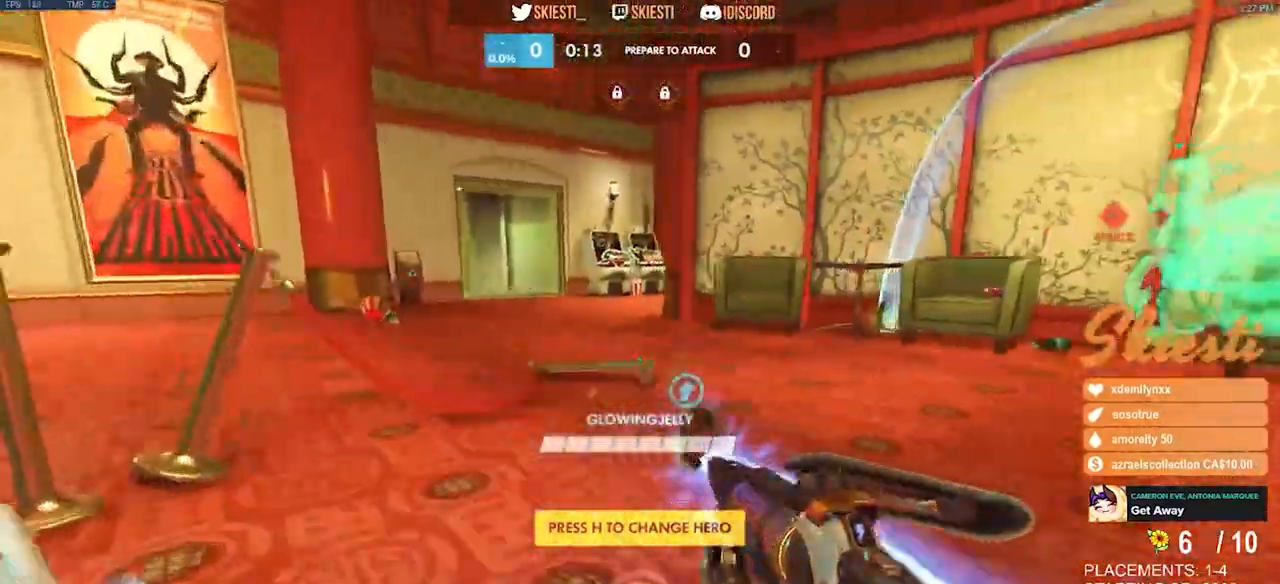
{"keys": ["w"], "mouse": ["left"], "events": [[133, "a", "down"], [150, "space", "down"], [183, "w", "down"], [233, "ctrl", "up"], [233, "shift", "up"], [333, "space", "up"], [367, "a", "up"]]}
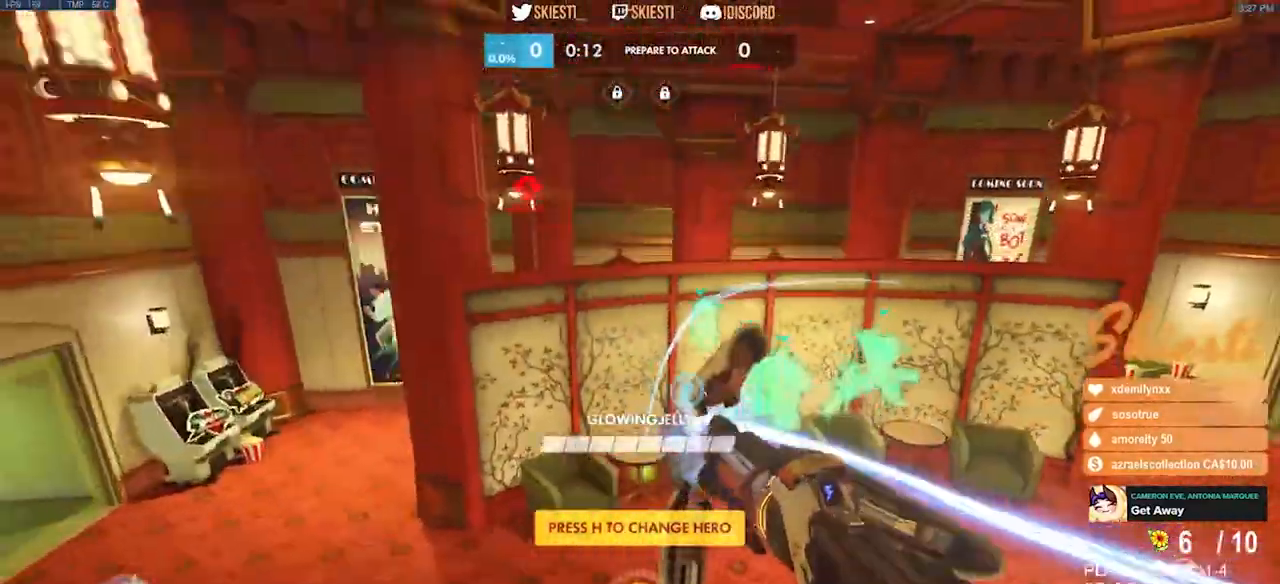
{"keys": ["a", "w"], "mouse": ["left"], "events": [[433, "a", "down"]]}